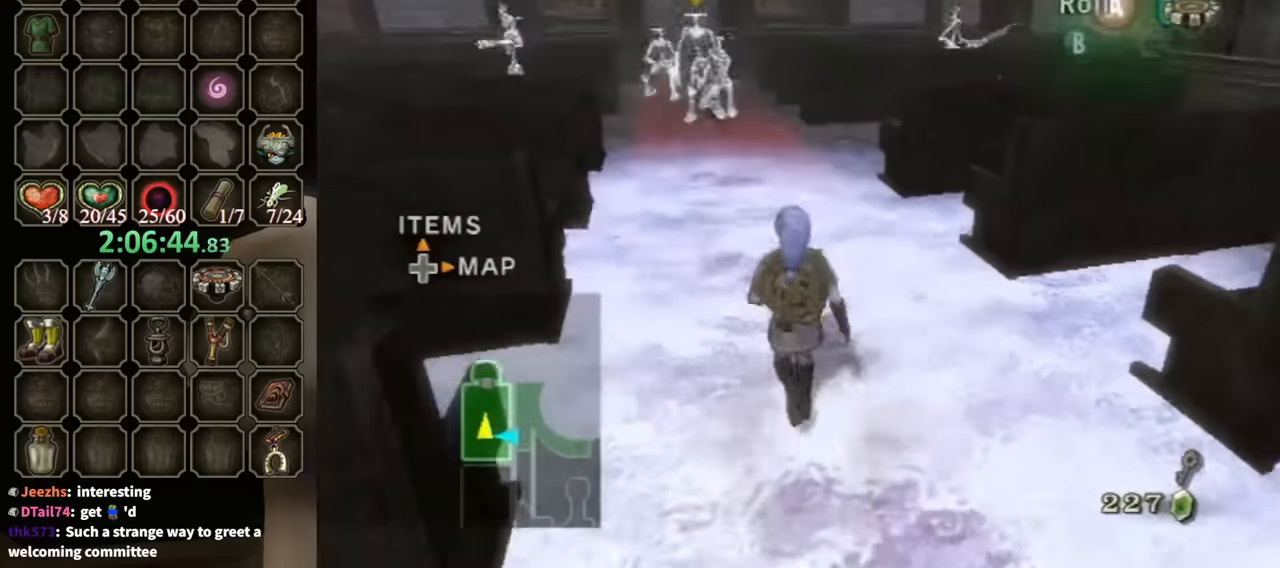
Gameplay with a controller (Nintendo layout); each line is a JSON object with the inputs held at the frame after it (dt_ms = milliseconds from this image to that frame). "events" lists button and stick changes between this image and that frame as [ms after this image, input, new state], when the widget could be followed in between. Not read: L3 R3.
{"dt_ms": 500, "buttons": ["R1"], "left_stick": "up", "right_stick": "center", "events": [[33, "left_stick", "up"], [33, "right_stick", "center"], [133, "X", "down"], [200, "X", "up"], [267, "R1", "down"], [400, "left_stick", "center"], [500, "left_stick", "up"]]}
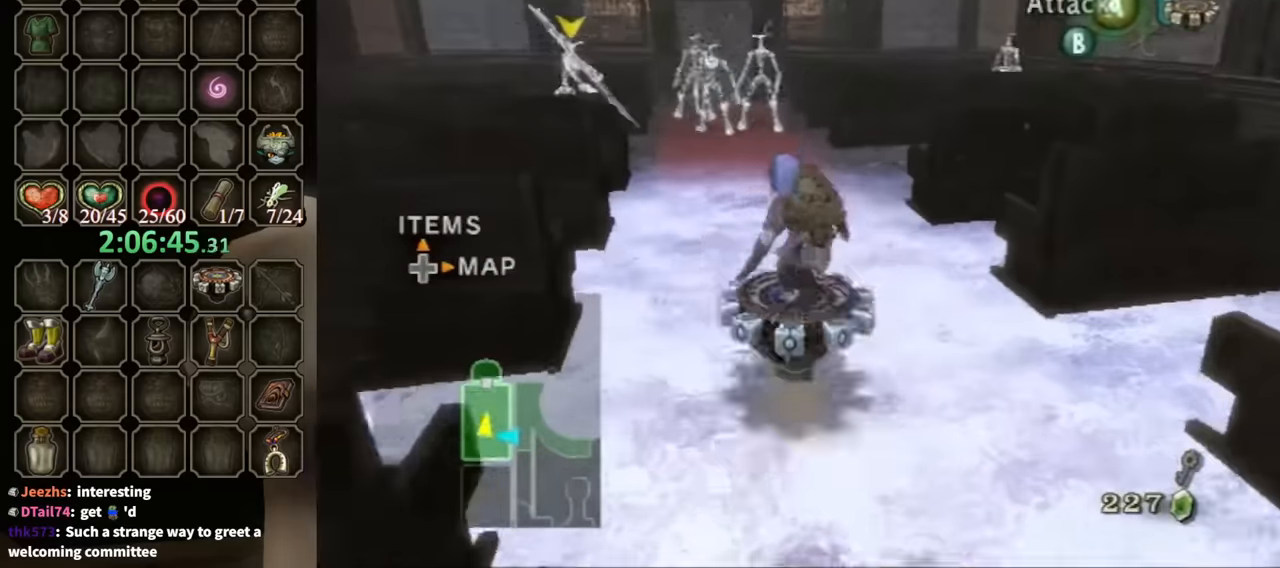
{"dt_ms": 500, "buttons": ["R1"], "left_stick": "up-left", "right_stick": "center", "events": [[167, "left_stick", "up-left"]]}
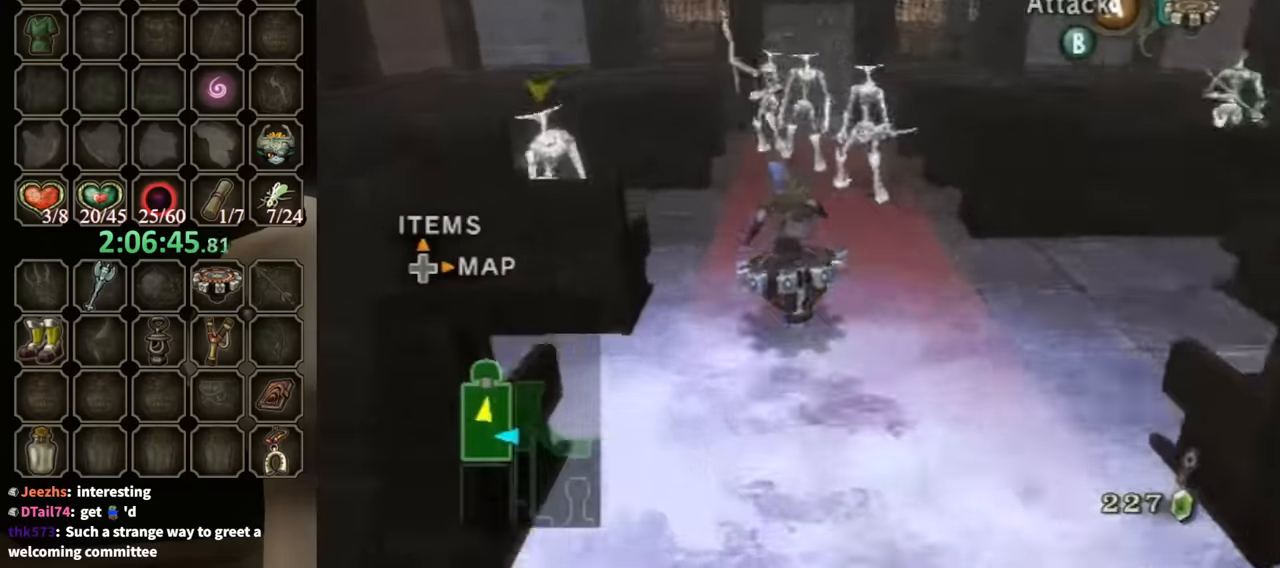
{"dt_ms": 500, "buttons": ["A", "R1"], "left_stick": "up-right", "right_stick": "center", "events": [[33, "left_stick", "up-right"], [167, "left_stick", "up"], [233, "A", "down"], [267, "A", "up"], [333, "A", "down"], [333, "left_stick", "up-right"], [400, "A", "up"], [467, "A", "down"]]}
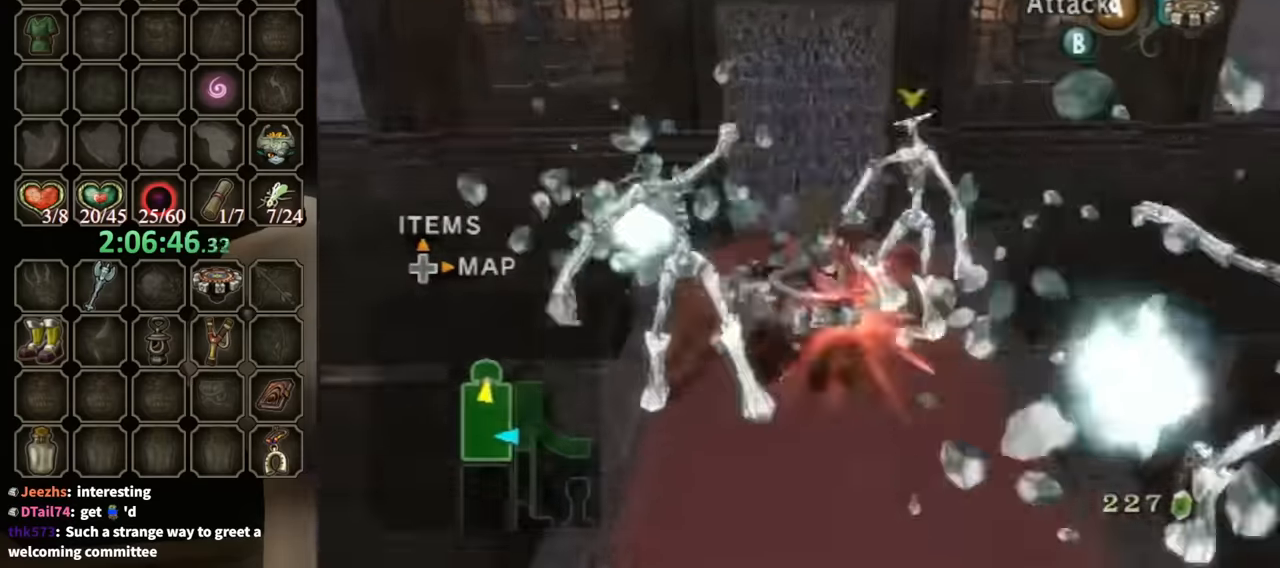
{"dt_ms": 500, "buttons": ["A", "R1"], "left_stick": "center", "right_stick": "center", "events": [[67, "A", "up"], [133, "A", "down"], [200, "A", "up"], [233, "left_stick", "center"], [267, "A", "down"], [367, "A", "up"], [433, "A", "down"]]}
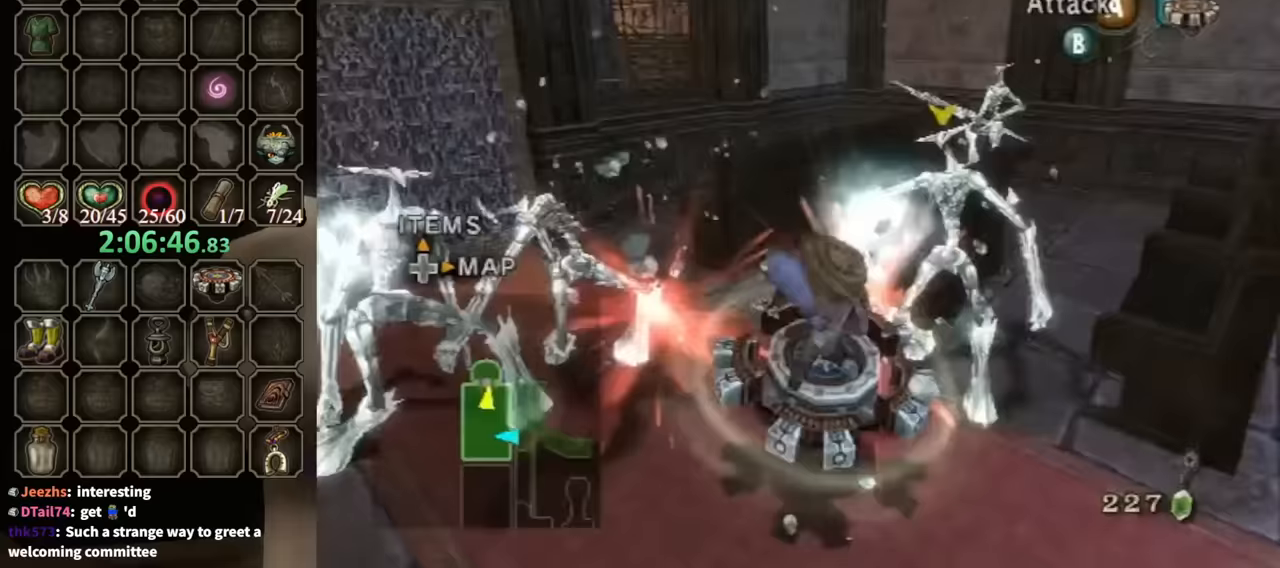
{"dt_ms": 500, "buttons": ["R1"], "left_stick": "left", "right_stick": "center", "events": [[33, "A", "up"], [100, "A", "down"], [167, "A", "up"], [233, "A", "down"], [233, "left_stick", "up"], [300, "A", "up"], [367, "A", "down"], [467, "A", "up"], [500, "left_stick", "left"]]}
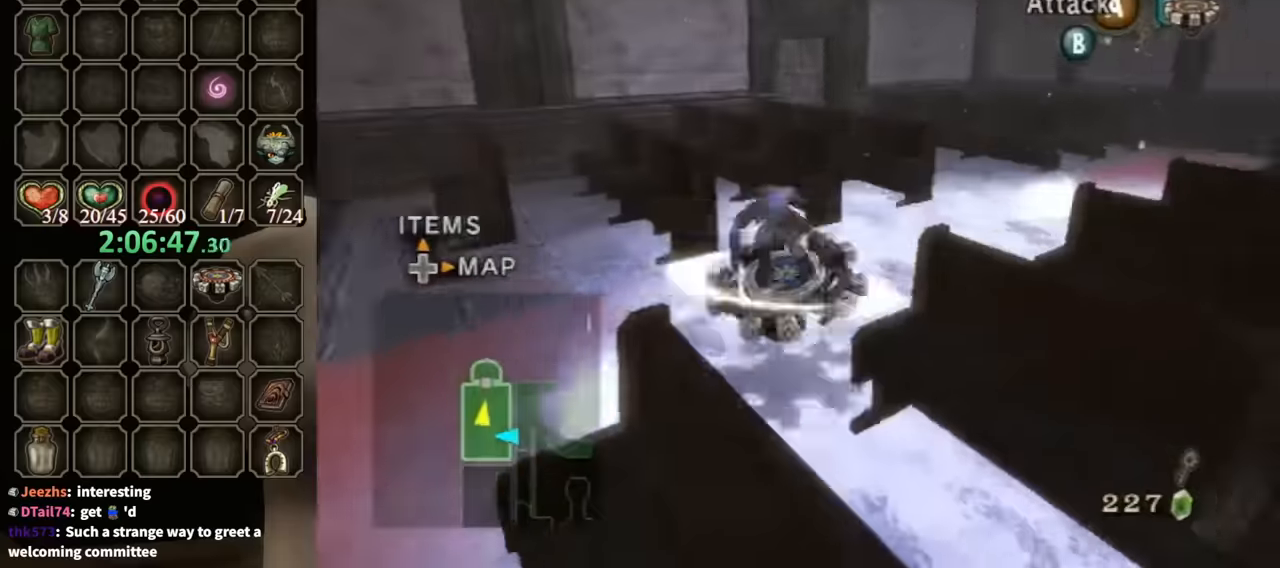
{"dt_ms": 500, "buttons": ["X"], "left_stick": "left", "right_stick": "center", "events": [[33, "A", "down"], [133, "A", "up"], [233, "A", "down"], [267, "left_stick", "center"], [300, "A", "up"], [433, "X", "down"], [433, "left_stick", "left"], [500, "R1", "up"]]}
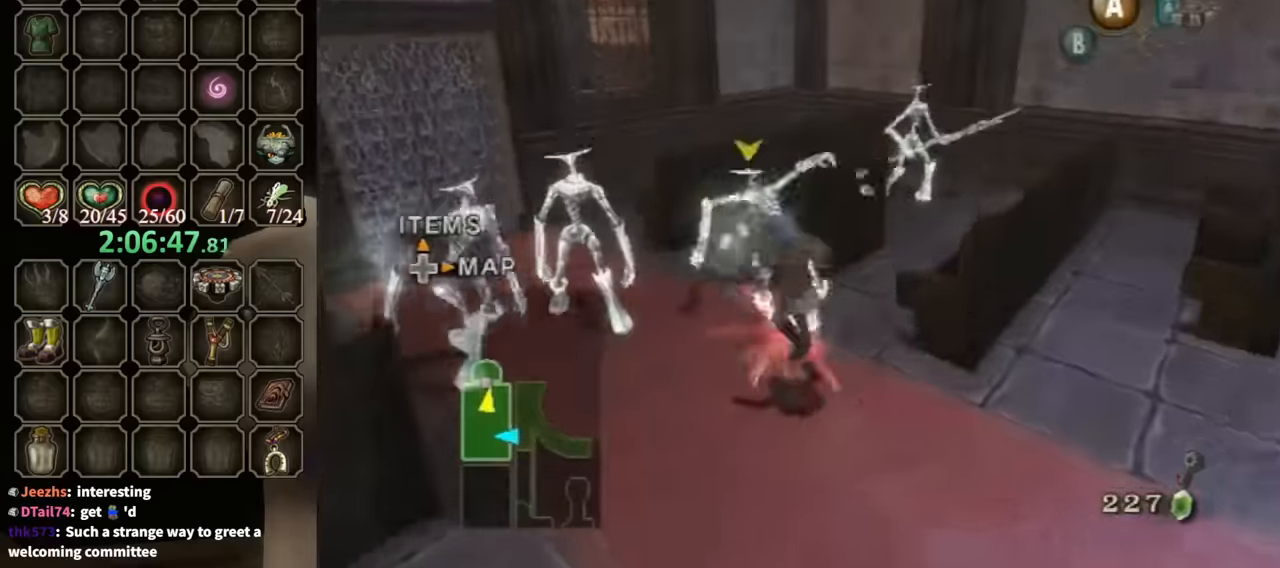
{"dt_ms": 500, "buttons": ["R1"], "left_stick": "up", "right_stick": "center", "events": [[67, "X", "up"], [100, "left_stick", "up"], [233, "left_stick", "up-right"], [267, "R1", "down"], [500, "left_stick", "up"]]}
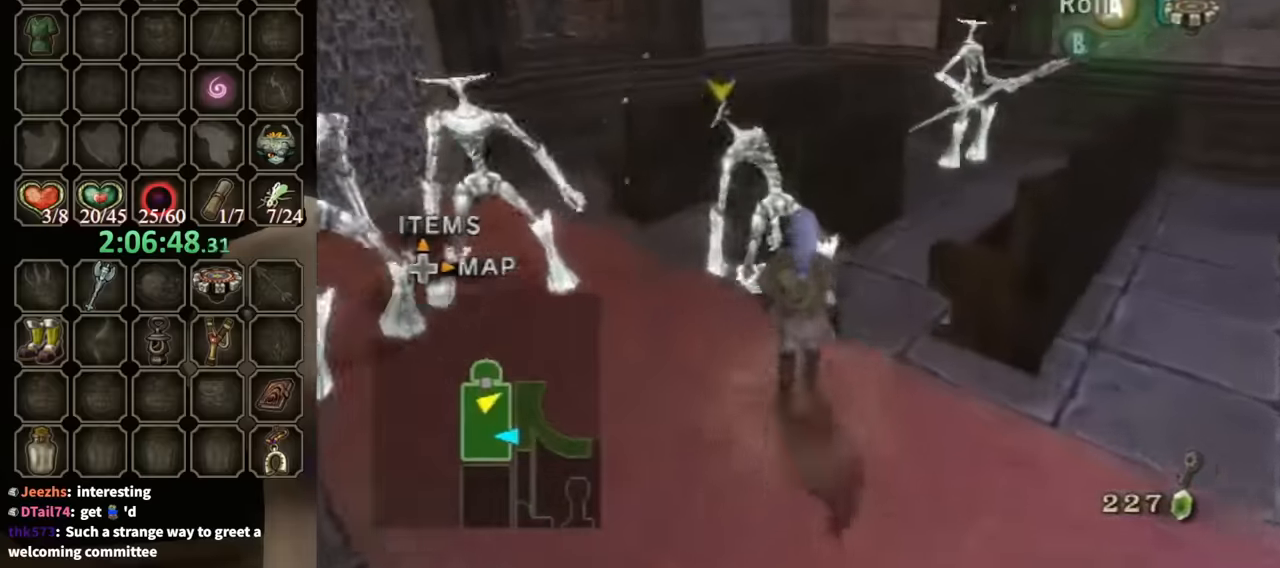
{"dt_ms": 500, "buttons": ["R1"], "left_stick": "up-right", "right_stick": "center", "events": [[167, "left_stick", "up-right"], [200, "R1", "up"], [233, "X", "down"], [333, "X", "up"], [500, "R1", "down"]]}
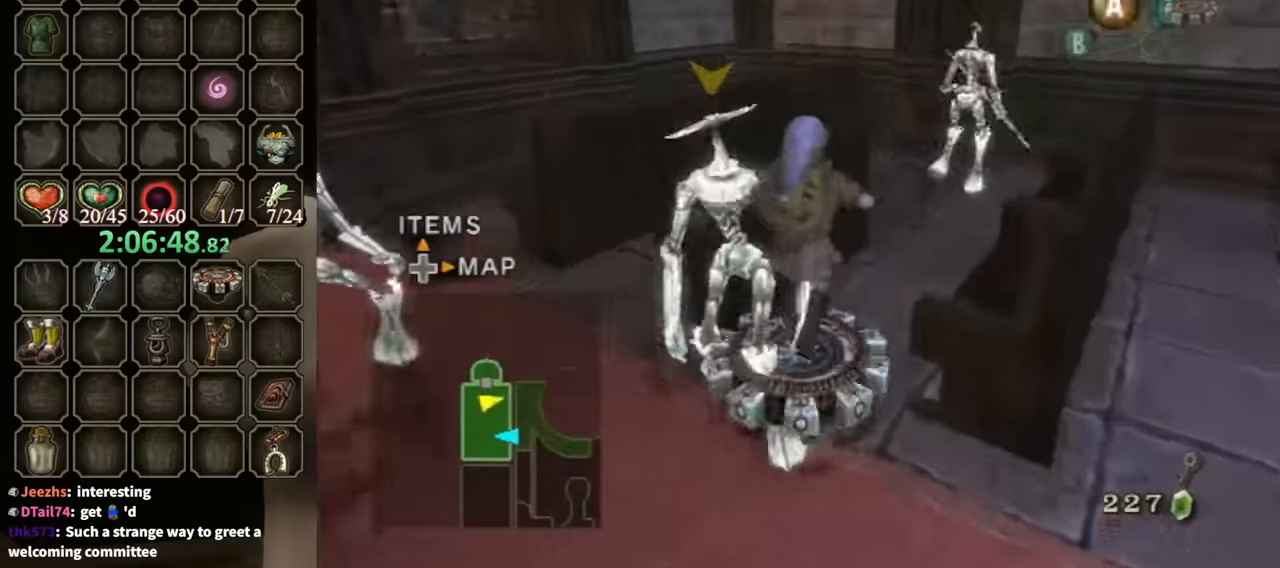
{"dt_ms": 500, "buttons": ["A", "R1"], "left_stick": "up", "right_stick": "center", "events": [[233, "A", "down"], [267, "A", "up"], [300, "left_stick", "up"], [367, "A", "down"], [433, "A", "up"], [500, "A", "down"]]}
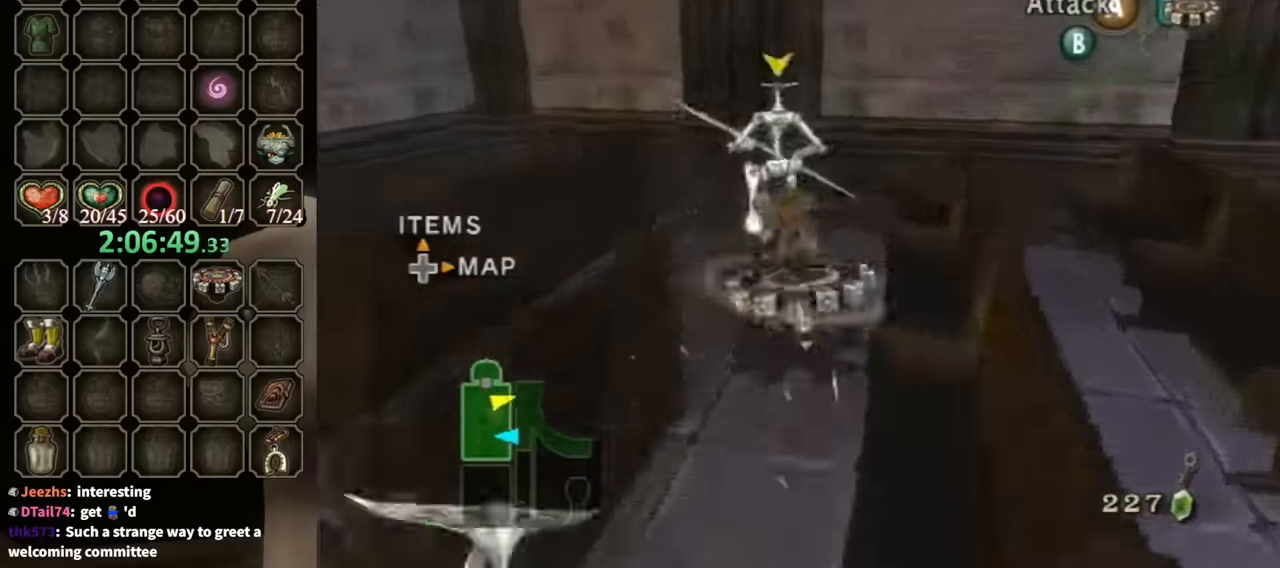
{"dt_ms": 500, "buttons": ["A", "R1"], "left_stick": "up", "right_stick": "center", "events": [[100, "A", "up"], [167, "A", "down"], [267, "A", "up"], [333, "A", "down"], [400, "A", "up"], [467, "A", "down"]]}
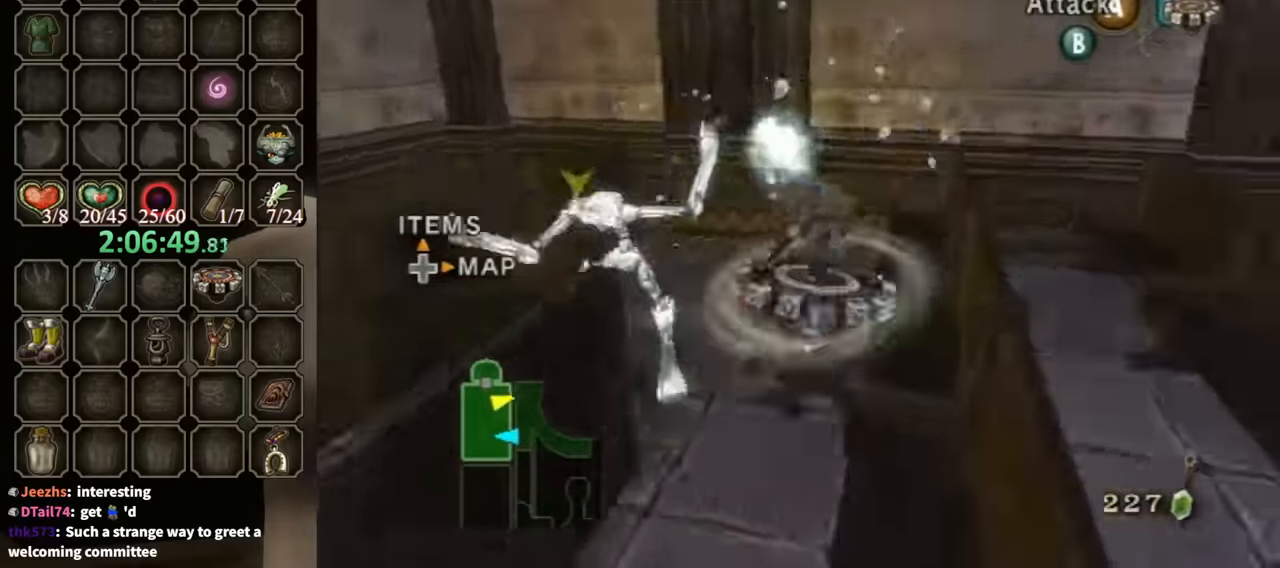
{"dt_ms": 500, "buttons": ["A", "R1"], "left_stick": "up", "right_stick": "center", "events": [[67, "A", "up"], [100, "A", "down"], [233, "A", "up"], [300, "A", "down"], [400, "A", "up"], [467, "A", "down"]]}
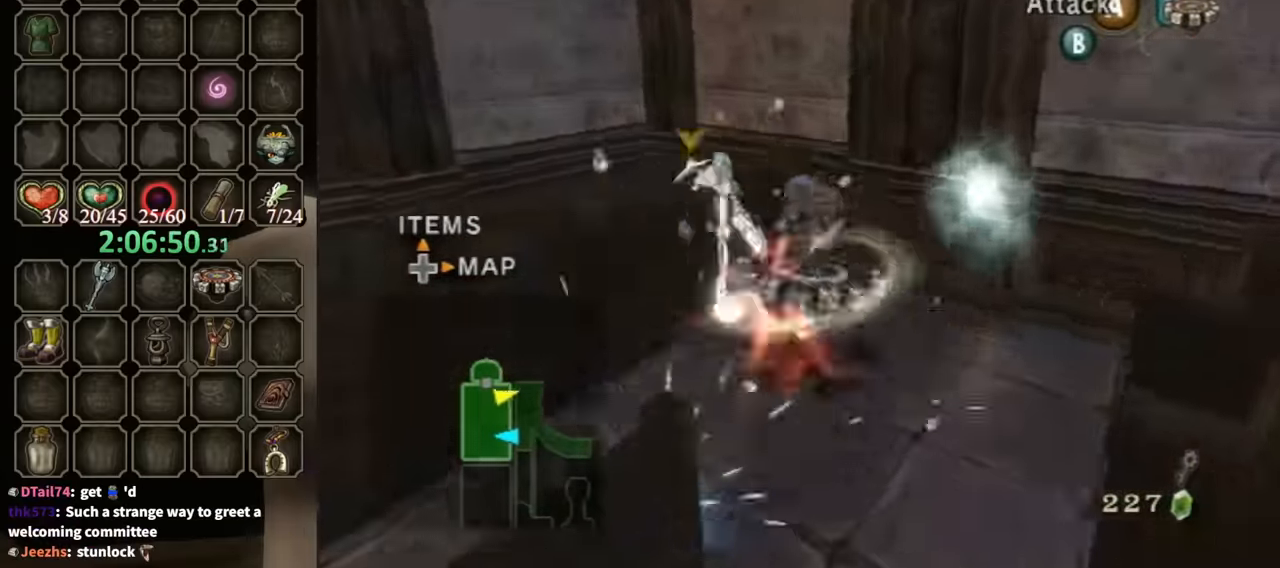
{"dt_ms": 500, "buttons": ["A", "R1"], "left_stick": "up", "right_stick": "center", "events": [[67, "A", "up"], [133, "A", "down"], [167, "left_stick", "up-right"], [200, "A", "up"], [267, "A", "down"], [300, "left_stick", "up"], [367, "A", "up"], [433, "A", "down"]]}
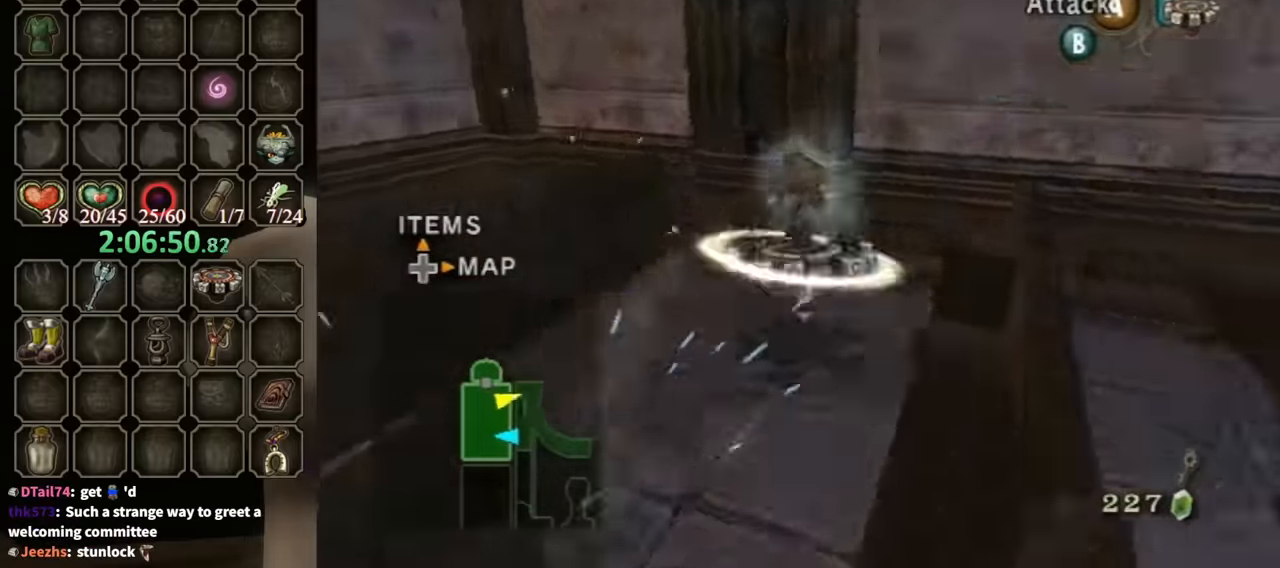
{"dt_ms": 500, "buttons": ["R1"], "left_stick": "up", "right_stick": "center", "events": [[33, "A", "up"], [100, "A", "down"], [167, "A", "up"], [233, "A", "down"], [367, "A", "up"], [433, "A", "down"], [500, "A", "up"]]}
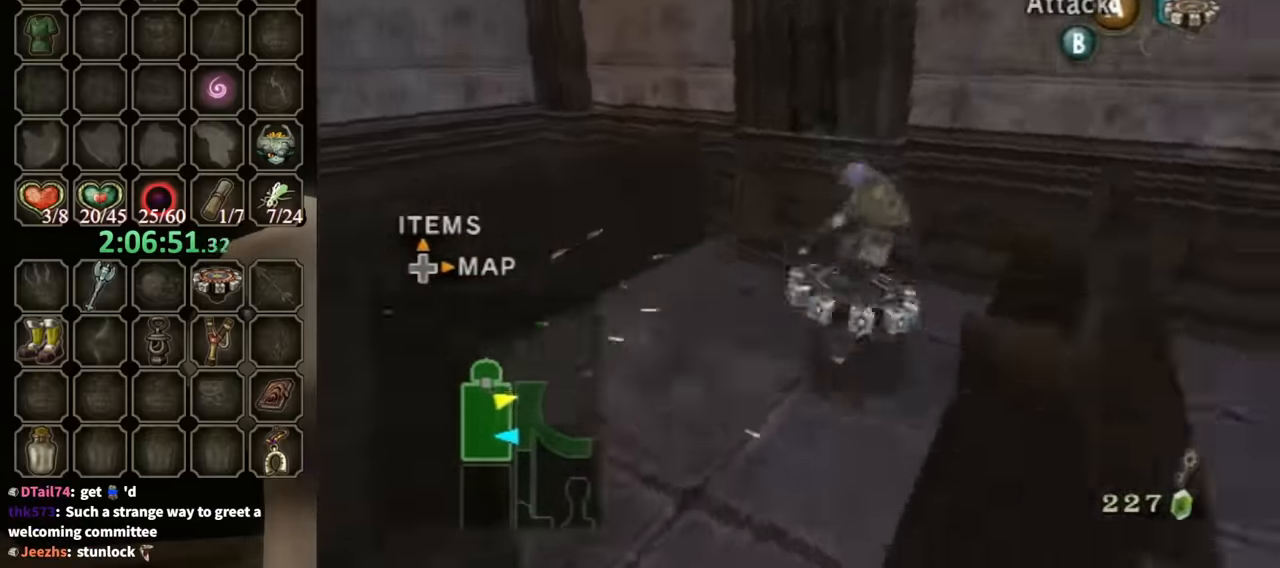
{"dt_ms": 500, "buttons": ["R1"], "left_stick": "center", "right_stick": "center", "events": [[100, "A", "down"], [200, "A", "up"], [200, "left_stick", "center"], [233, "A", "down"], [333, "A", "up"], [400, "A", "down"], [467, "A", "up"]]}
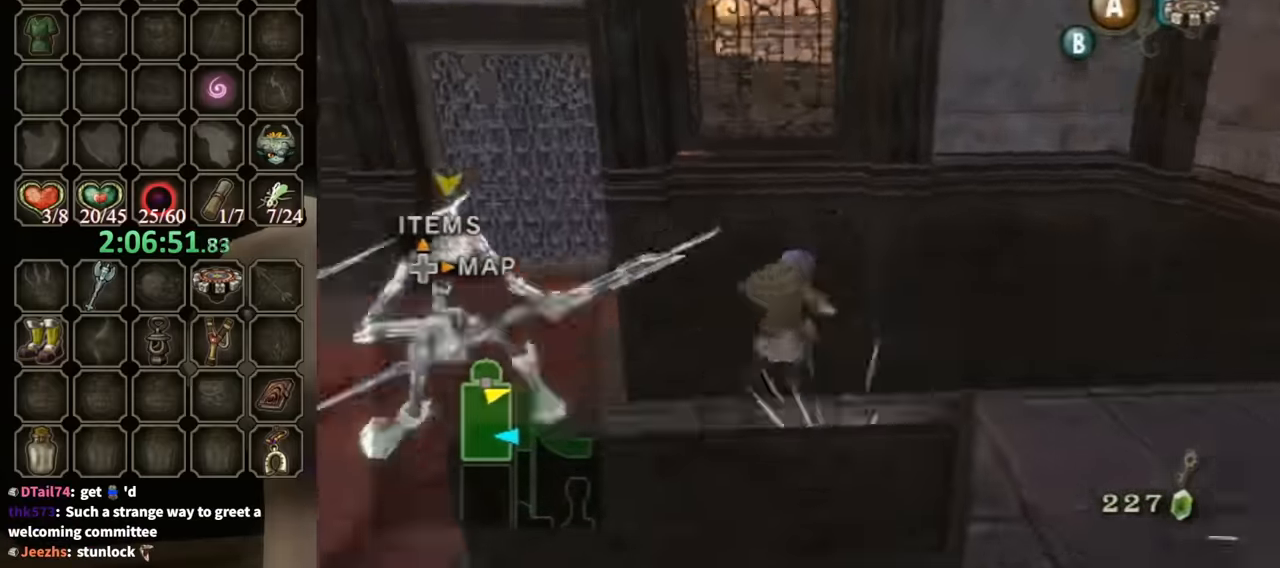
{"dt_ms": 500, "buttons": ["X", "R1"], "left_stick": "left", "right_stick": "center", "events": [[33, "A", "down"], [33, "X", "down"], [133, "A", "up"], [133, "X", "up"], [167, "X", "down"], [167, "left_stick", "left"], [233, "left_stick", "up-left"], [267, "X", "up"], [433, "X", "down"], [500, "left_stick", "left"]]}
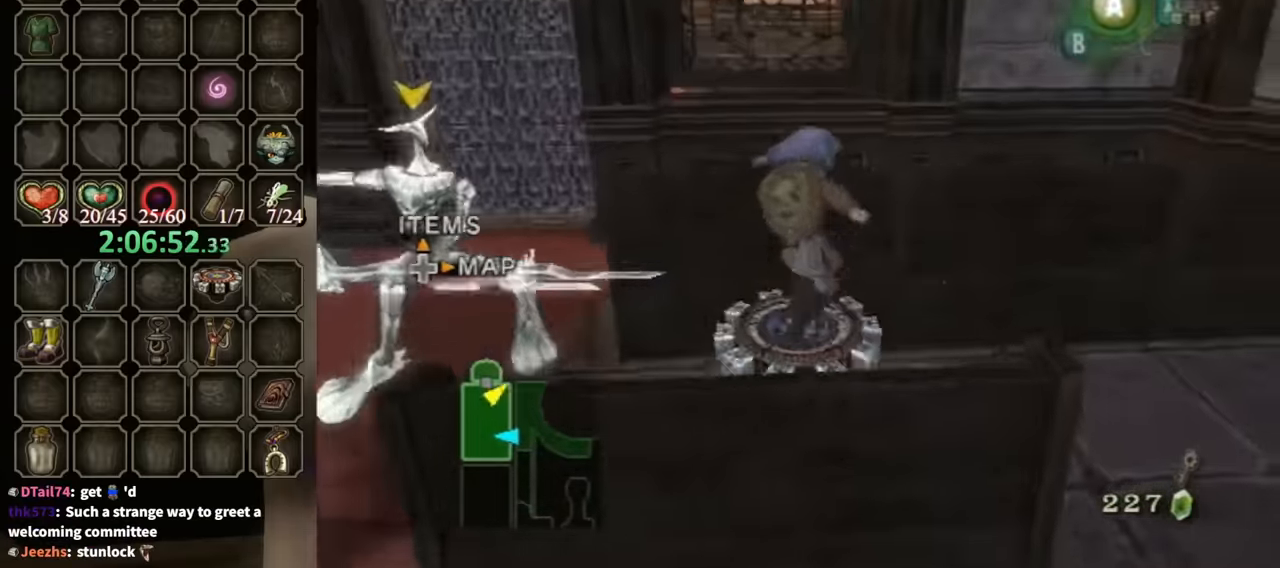
{"dt_ms": 500, "buttons": [], "left_stick": "left", "right_stick": "right", "events": [[67, "X", "up"], [167, "R1", "up"], [500, "right_stick", "right"]]}
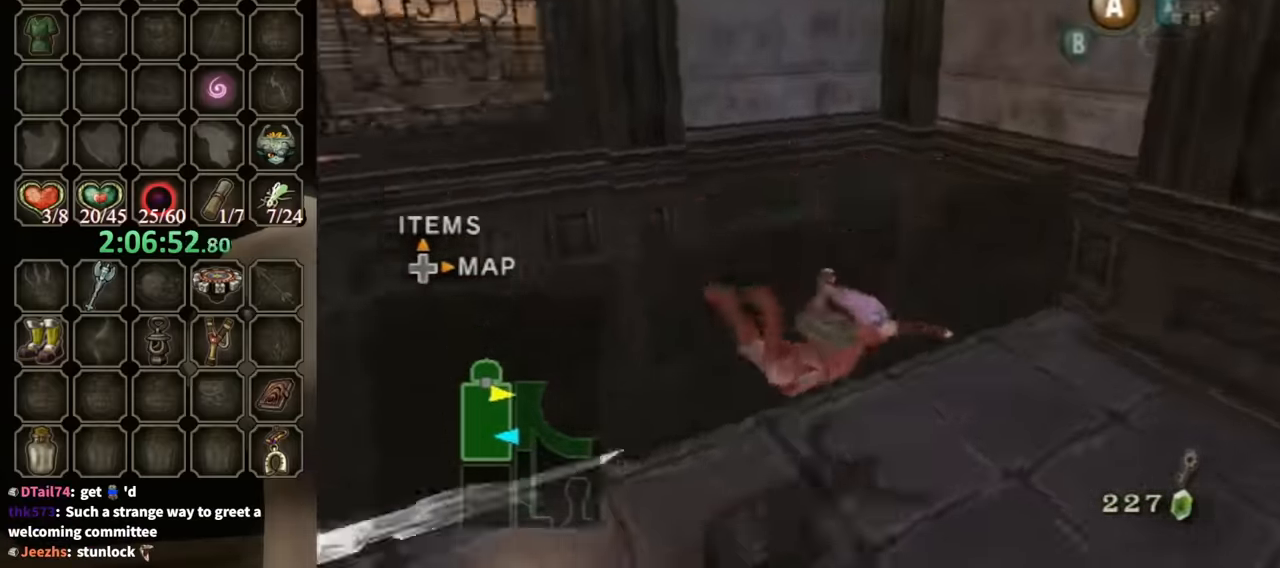
{"dt_ms": 500, "buttons": [], "left_stick": "center", "right_stick": "right", "events": [[233, "left_stick", "up-left"], [433, "left_stick", "center"]]}
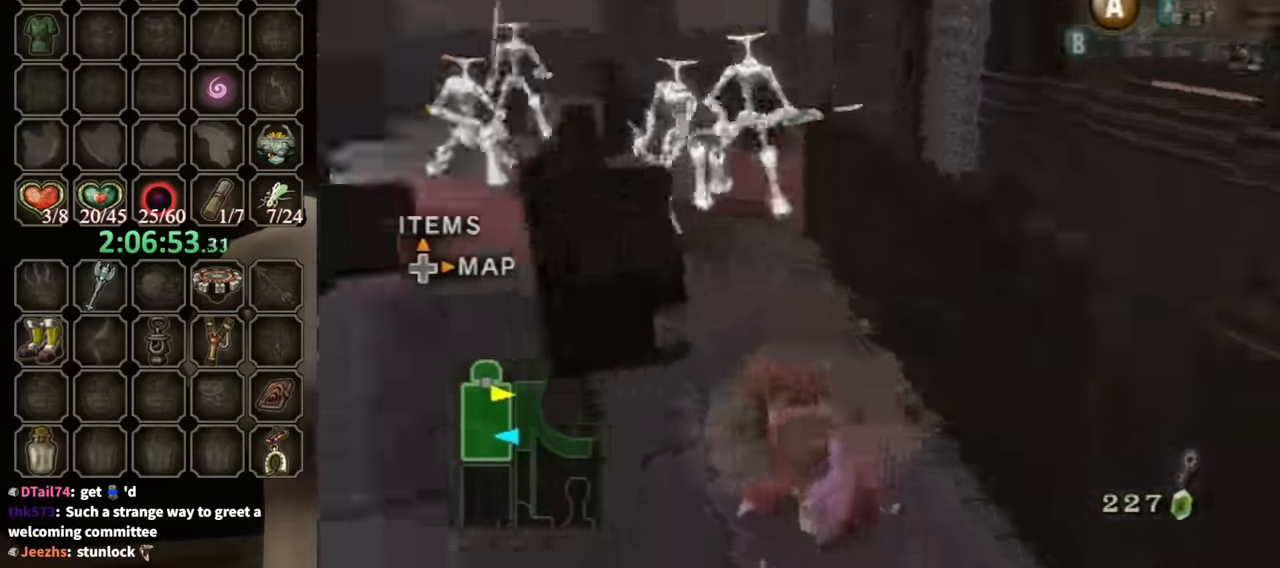
{"dt_ms": 500, "buttons": [], "left_stick": "center", "right_stick": "center", "events": [[33, "right_stick", "down-right"], [133, "right_stick", "center"], [200, "DPAD_UP", "down"], [233, "DPAD_UP", "up"]]}
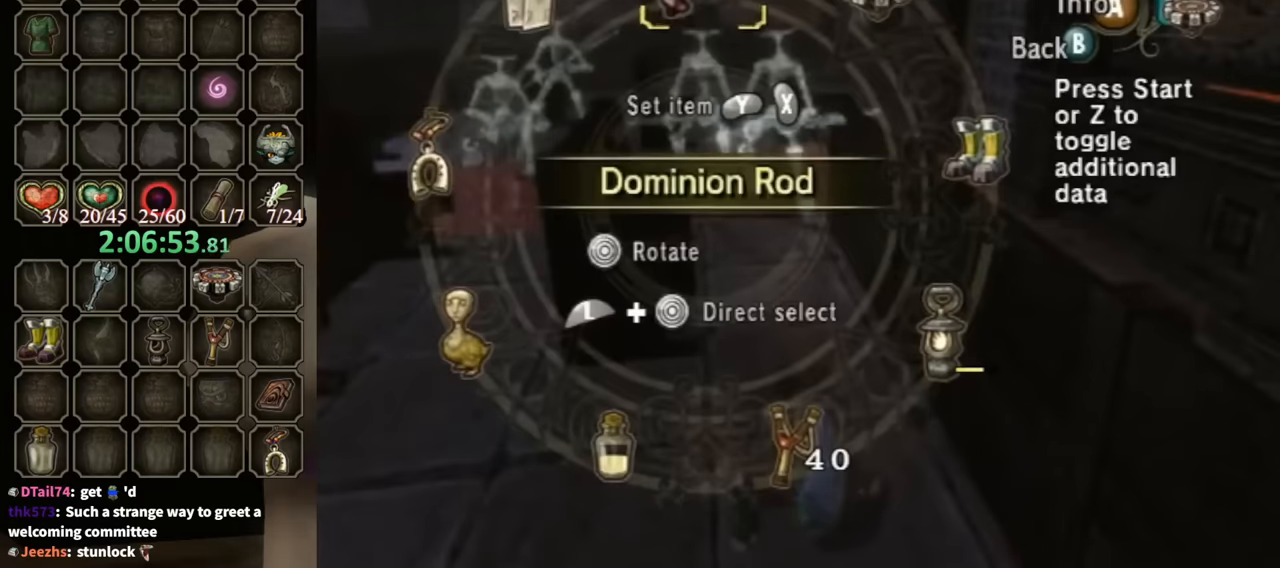
{"dt_ms": 500, "buttons": [], "left_stick": "center", "right_stick": "center", "events": [[233, "L1", "down"], [266, "left_stick", "left"], [400, "left_stick", "center"], [500, "L1", "up"]]}
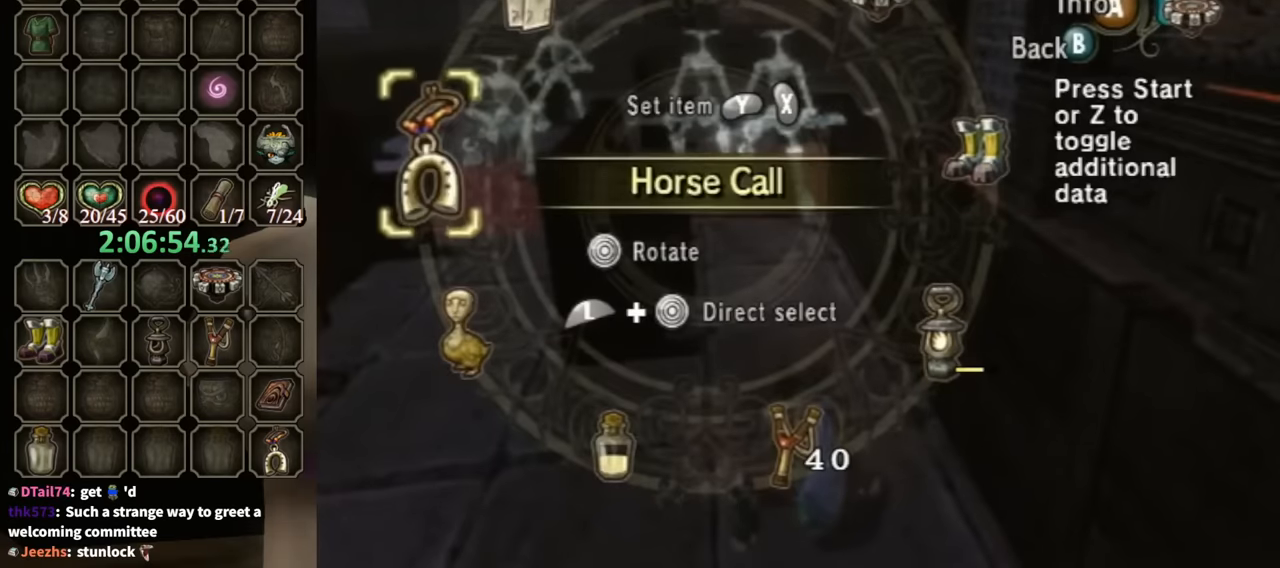
{"dt_ms": 500, "buttons": ["Y"], "left_stick": "center", "right_stick": "center", "events": [[100, "left_stick", "down"], [166, "left_stick", "center"], [266, "left_stick", "down"], [366, "left_stick", "center"], [466, "Y", "down"]]}
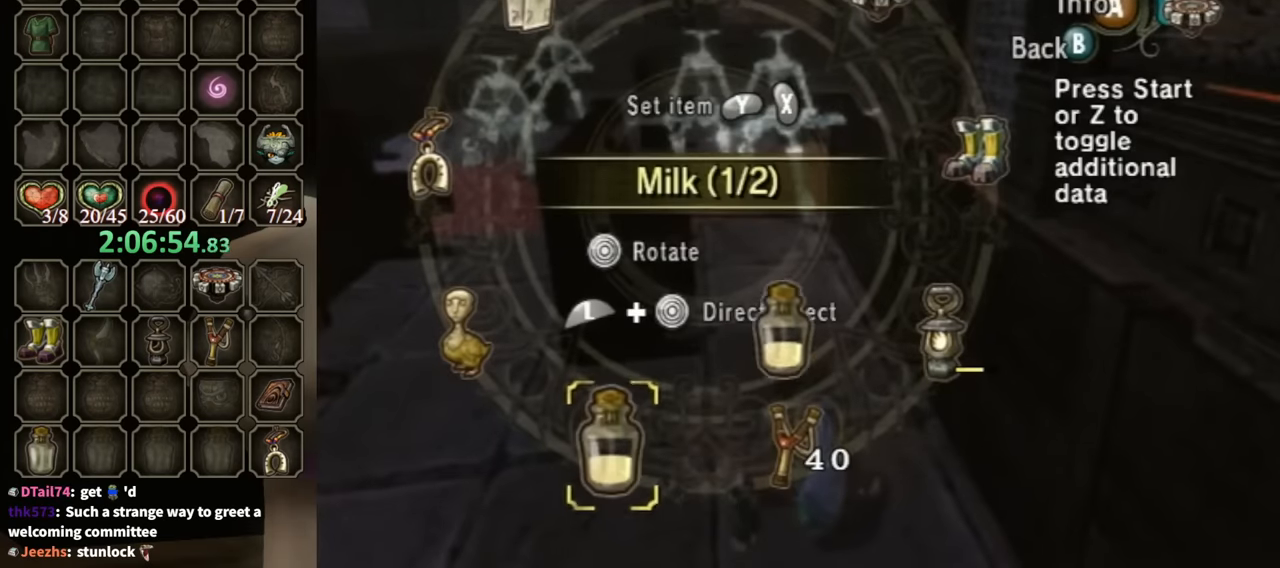
{"dt_ms": 500, "buttons": [], "left_stick": "up", "right_stick": "center", "events": [[100, "Y", "up"], [200, "B", "down"], [400, "B", "up"], [500, "left_stick", "up"]]}
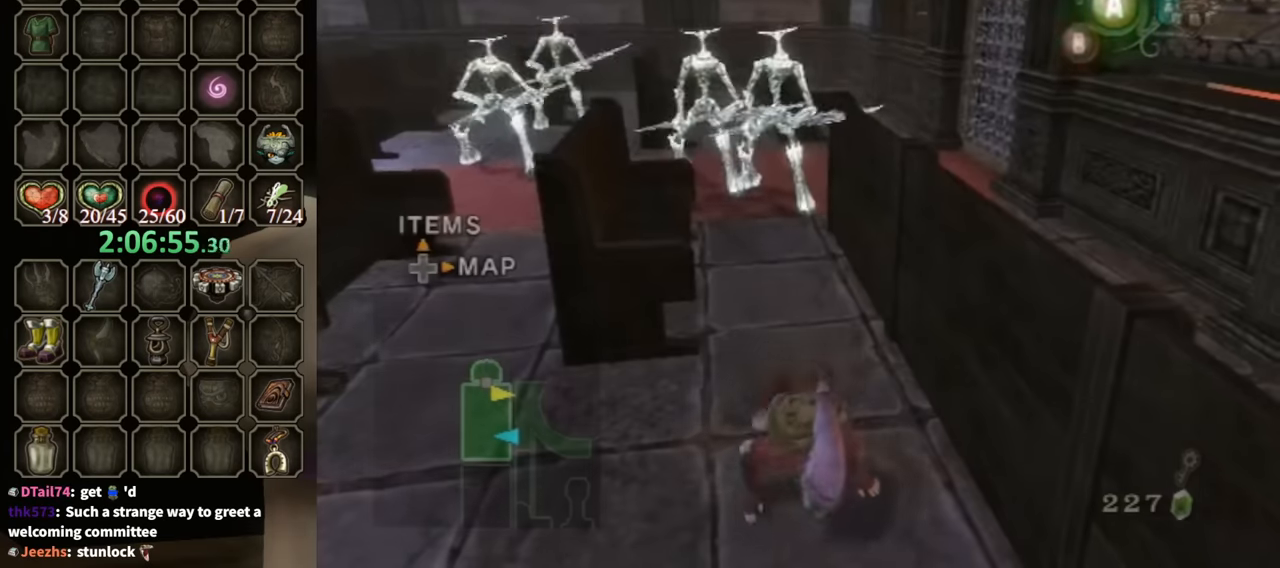
{"dt_ms": 500, "buttons": [], "left_stick": "up", "right_stick": "center", "events": []}
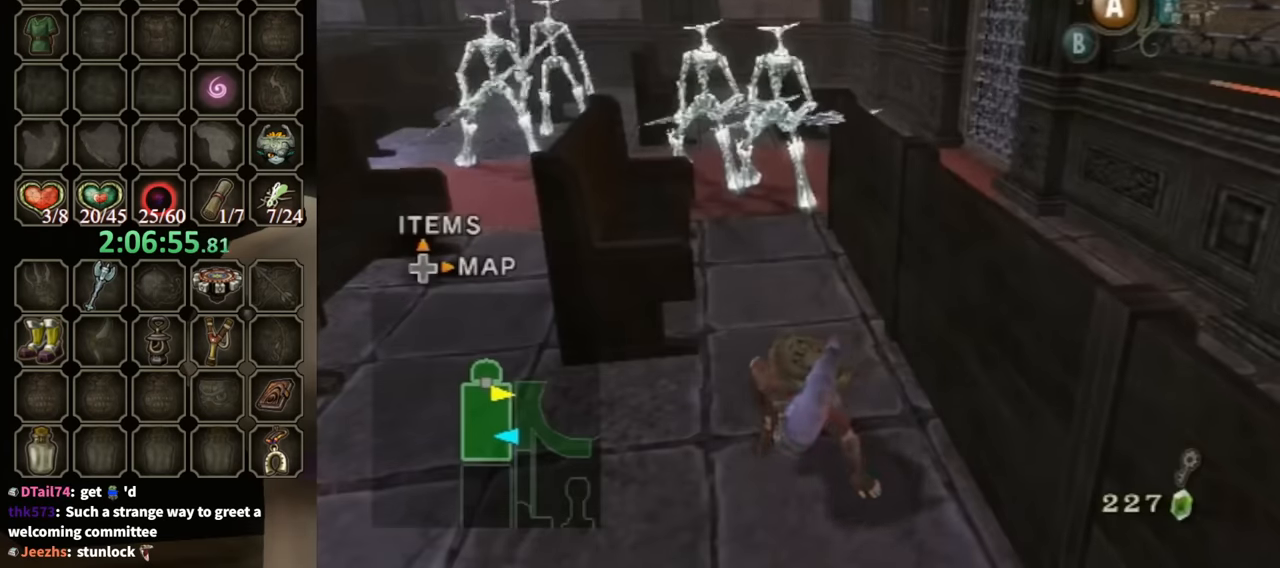
{"dt_ms": 500, "buttons": [], "left_stick": "up", "right_stick": "center", "events": []}
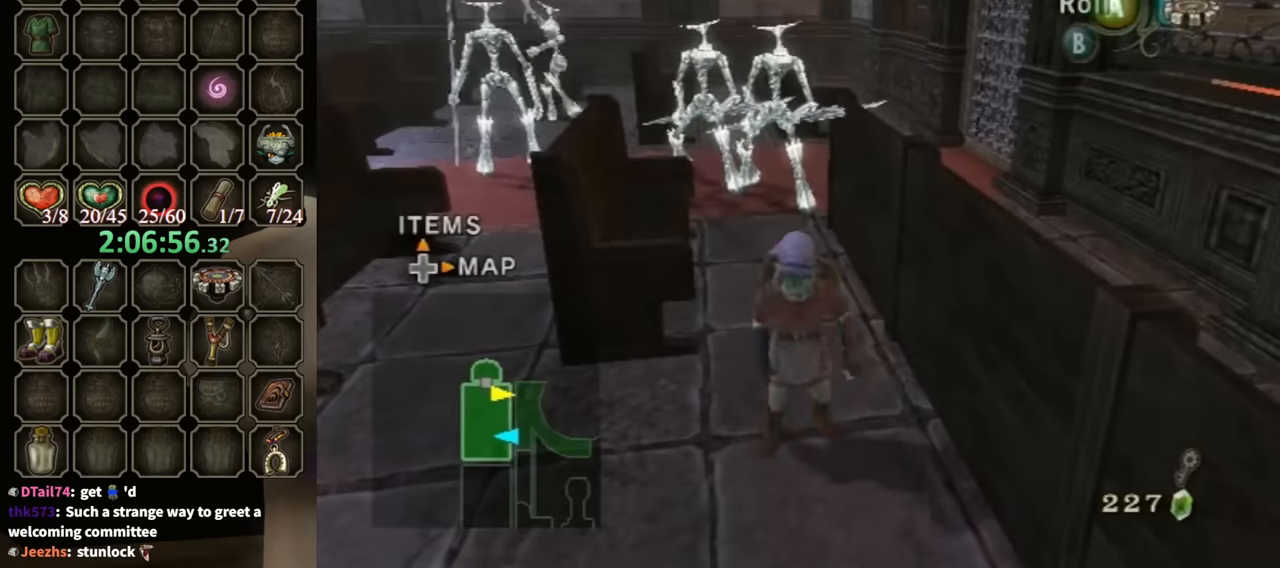
{"dt_ms": 1000, "buttons": [], "left_stick": "center", "right_stick": "center"}
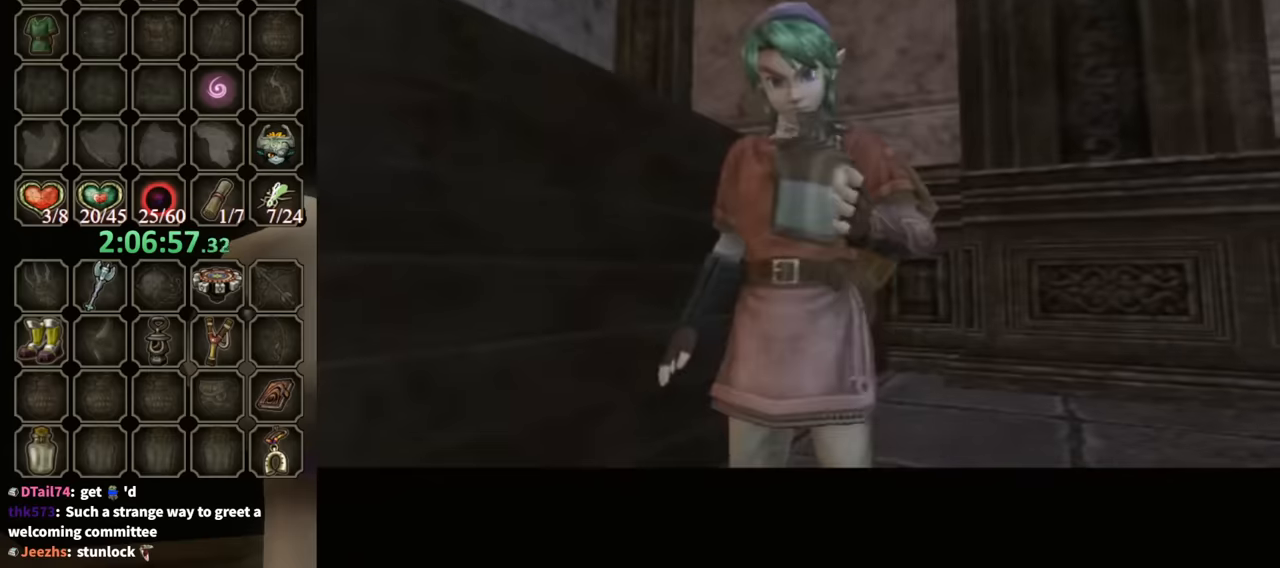
{"dt_ms": 500, "buttons": [], "left_stick": "center", "right_stick": "center", "events": []}
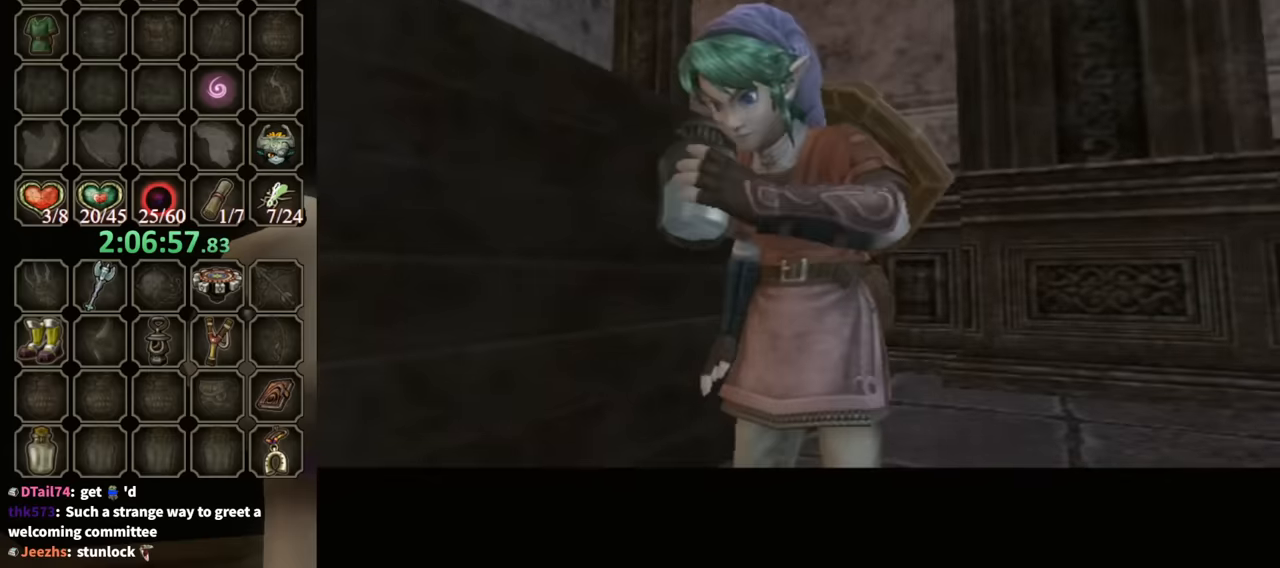
{"dt_ms": 500, "buttons": [], "left_stick": "center", "right_stick": "center", "events": []}
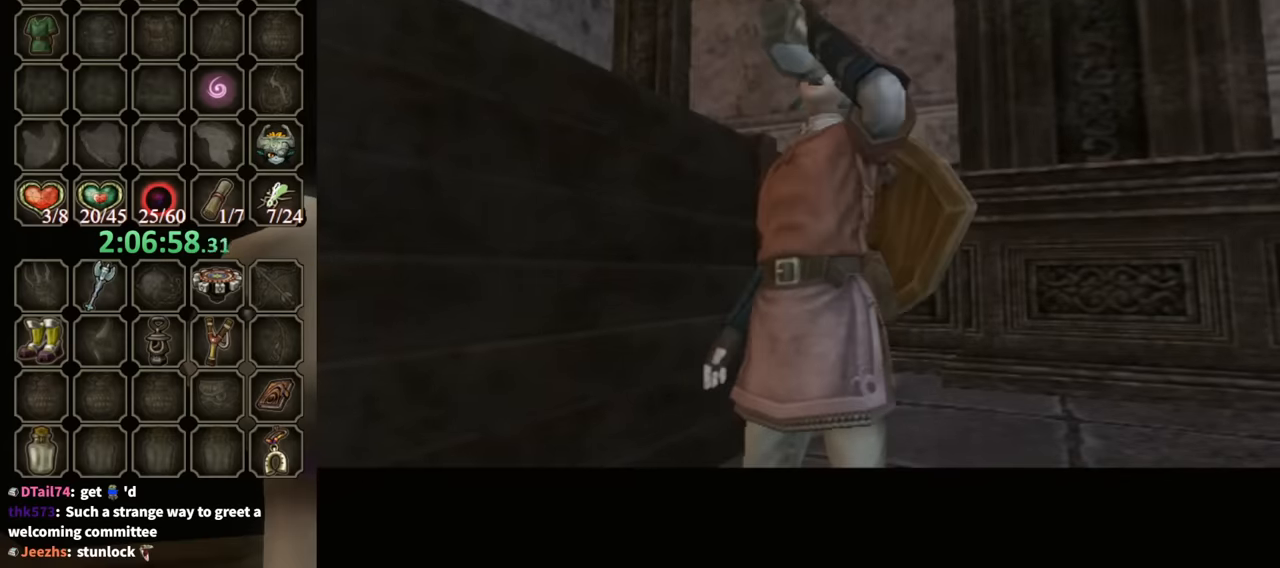
{"dt_ms": 500, "buttons": [], "left_stick": "center", "right_stick": "center", "events": []}
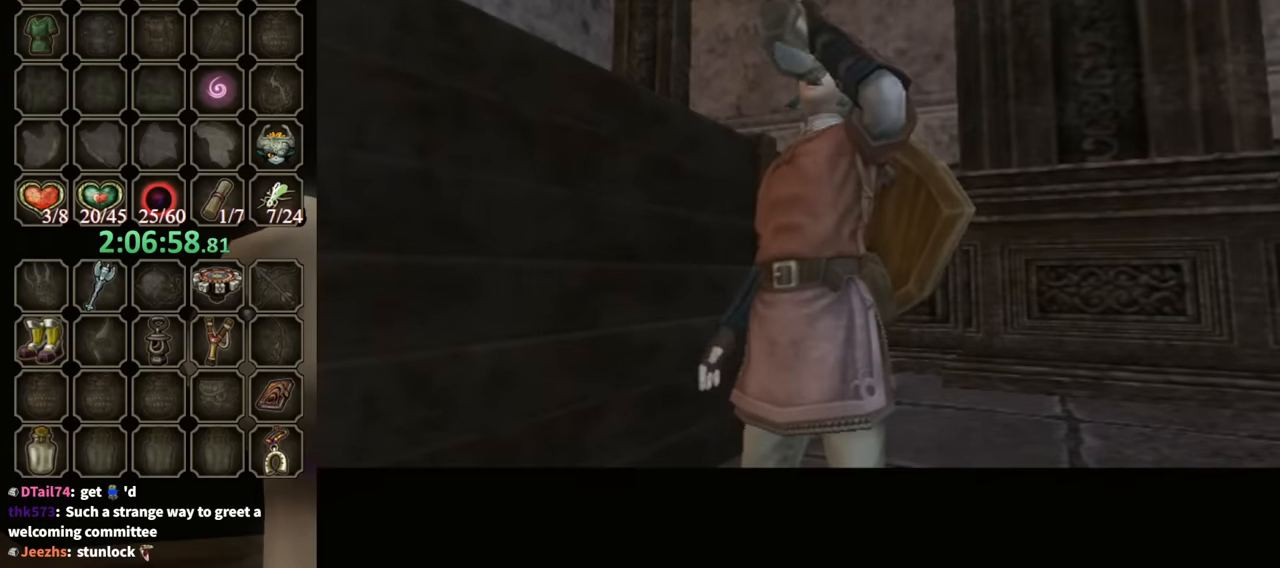
{"dt_ms": 500, "buttons": [], "left_stick": "center", "right_stick": "center", "events": []}
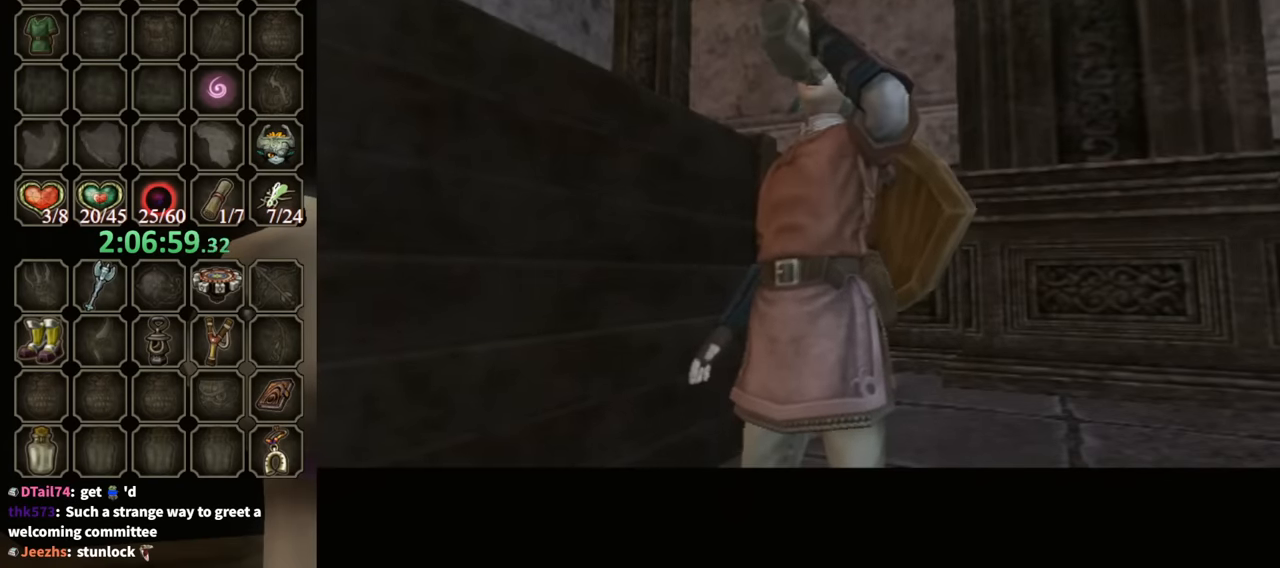
{"dt_ms": 500, "buttons": [], "left_stick": "center", "right_stick": "center", "events": []}
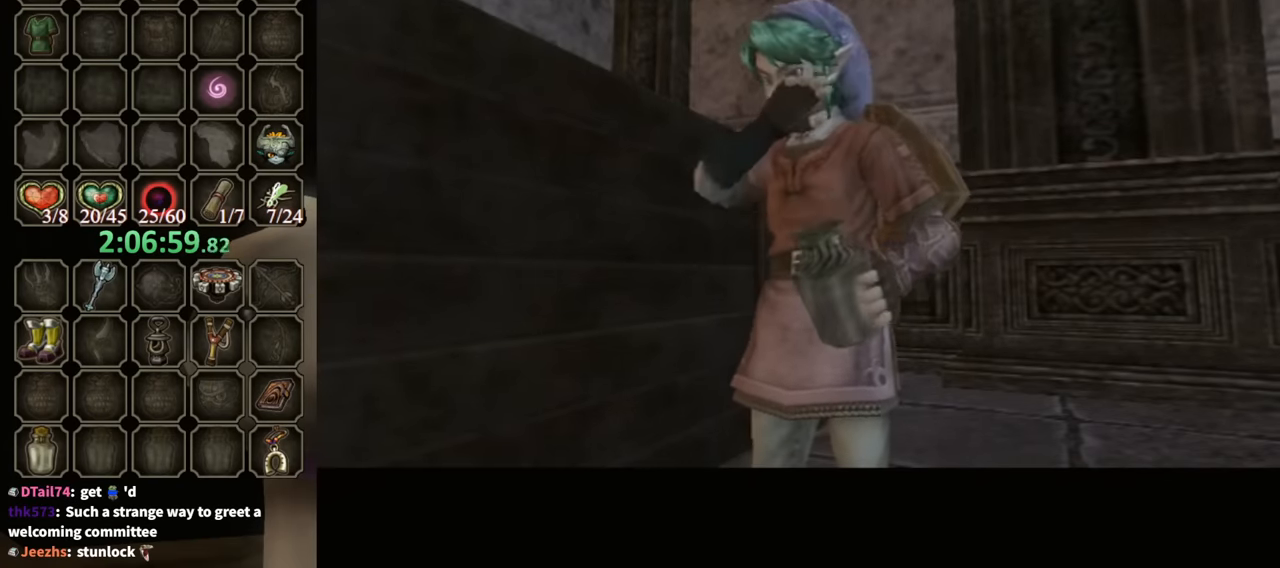
{"dt_ms": 500, "buttons": [], "left_stick": "center", "right_stick": "center", "events": [[333, "X", "down"], [400, "X", "up"]]}